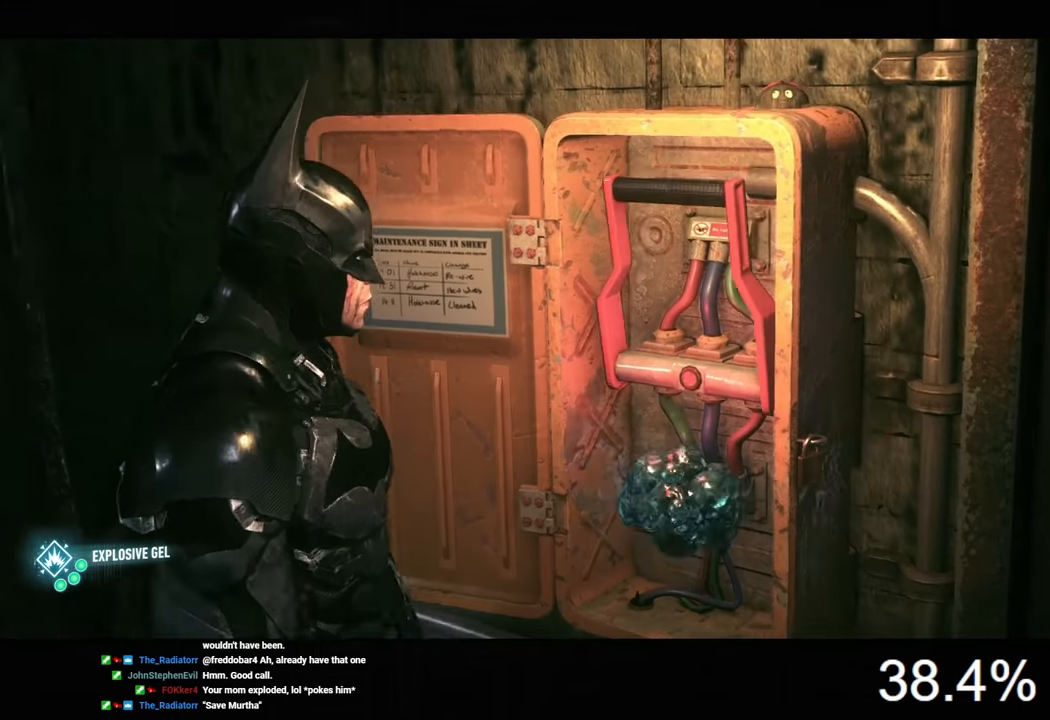
Gameplay with keyboard and mouse; each line is a JSON object with the keys and mouse buttons held at the frame after it. "events" lists presses ("down") and releases ("up") of "1", "2", "3", "4", "5", "a", "alt", "c", "caps_lock", "ctrl", "d", "e", "f", "g", "q", "r", "s", "shift", "space", "t", "tab", "v", "w", "x", "z", "mouse_left", "mouse_wheel" and "mouse_right" between this image and that frame as [ms after this image, input, new state], when the widget could be followed in between. "mouse_left", "mouse_wheel", "mouse_right" = the "left", "wheel", "right" buttons of the "mouse" list. No other keys are recorded. "wheel" means that the mouse wheel is clicked or scrolled. "mouse_move" is the direction in which the mouse moves at that frame (one of eight, or "still"), when it could be read.
{"keys": ["w"], "mouse": [], "mouse_move": "still", "events": [[66, "w", "down"], [400, "ctrl", "up"], [466, "a", "up"]]}
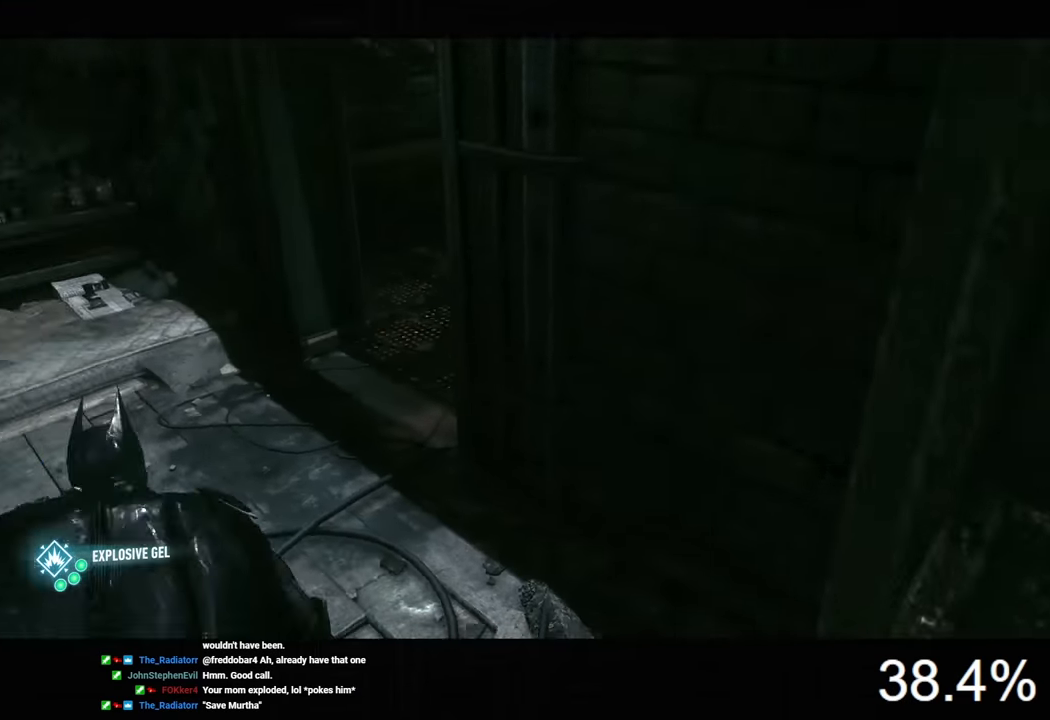
{"keys": ["space", "w"], "mouse": [], "mouse_move": "right", "events": [[33, "space", "down"]]}
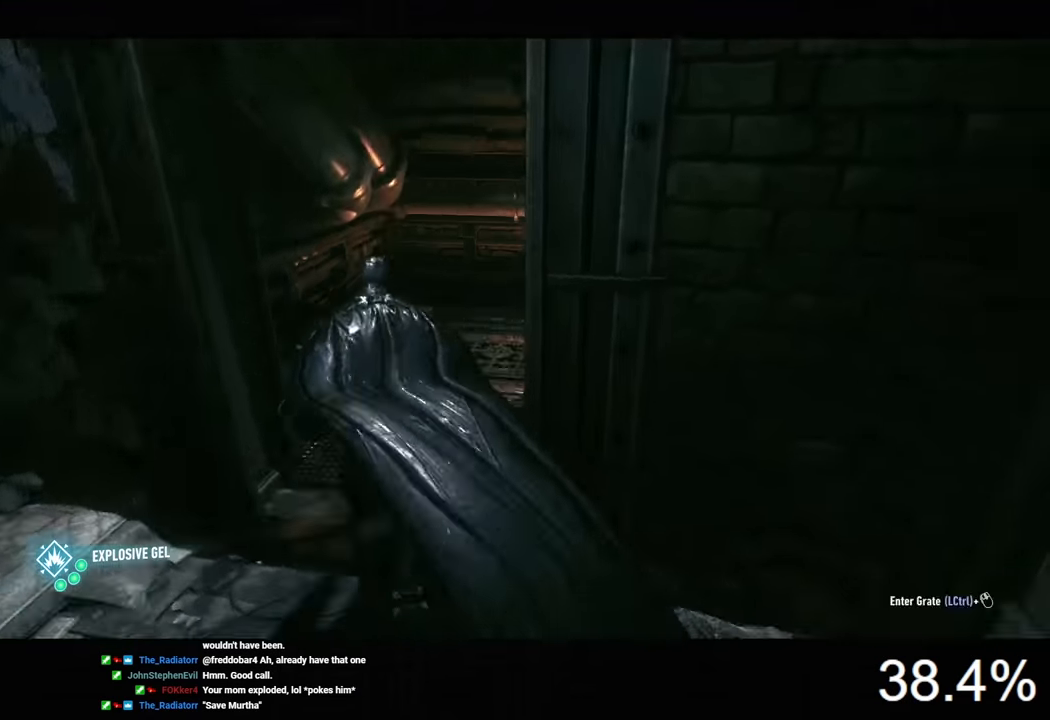
{"keys": ["w"], "mouse": [], "mouse_move": "still", "events": [[100, "ctrl", "down"], [100, "space", "up"], [200, "mouse_wheel", "down"], [433, "mouse_wheel", "up"], [500, "ctrl", "up"]]}
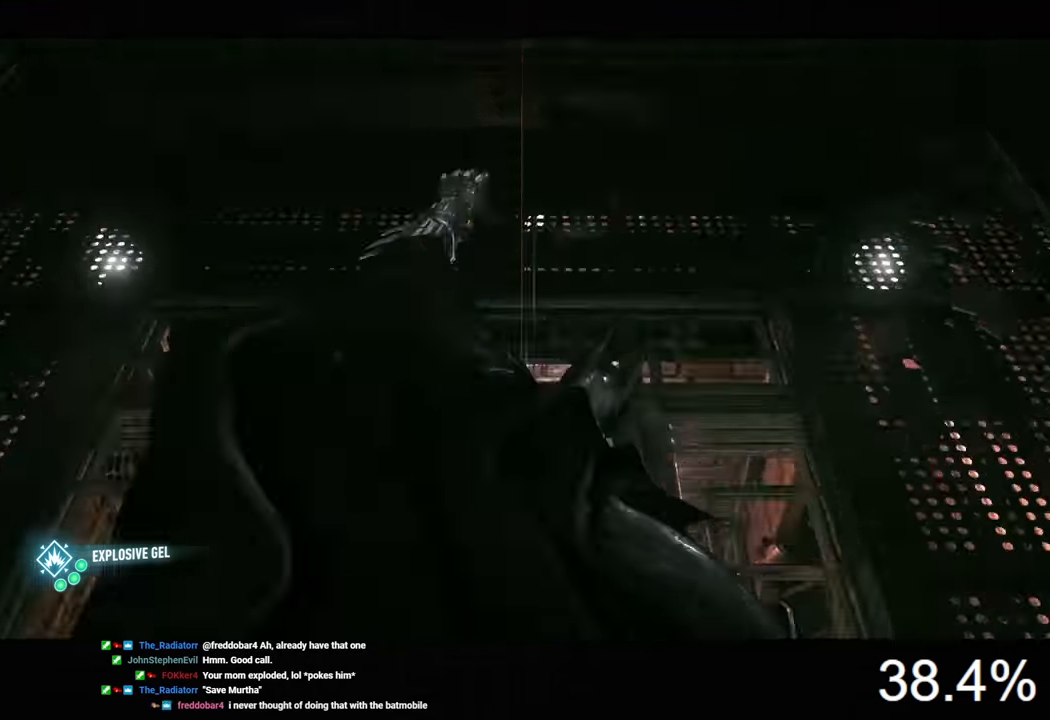
{"keys": ["d", "s"], "mouse": [], "mouse_move": "still", "events": [[100, "w", "up"], [266, "d", "down"], [266, "s", "down"]]}
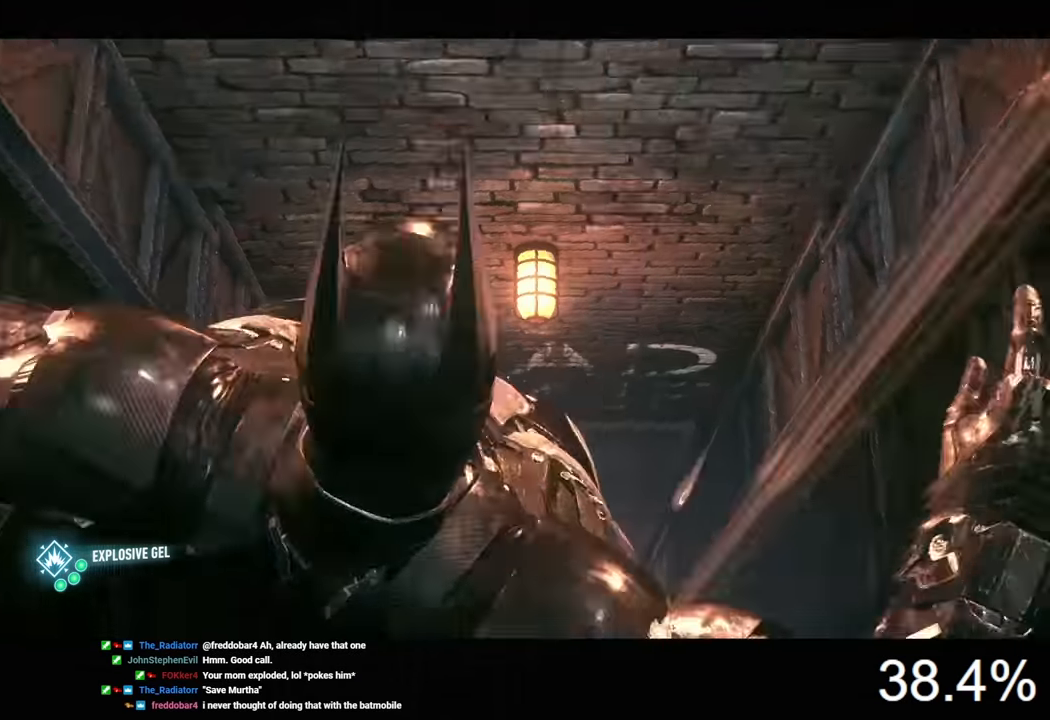
{"keys": ["d", "s"], "mouse": [], "mouse_move": "right", "events": []}
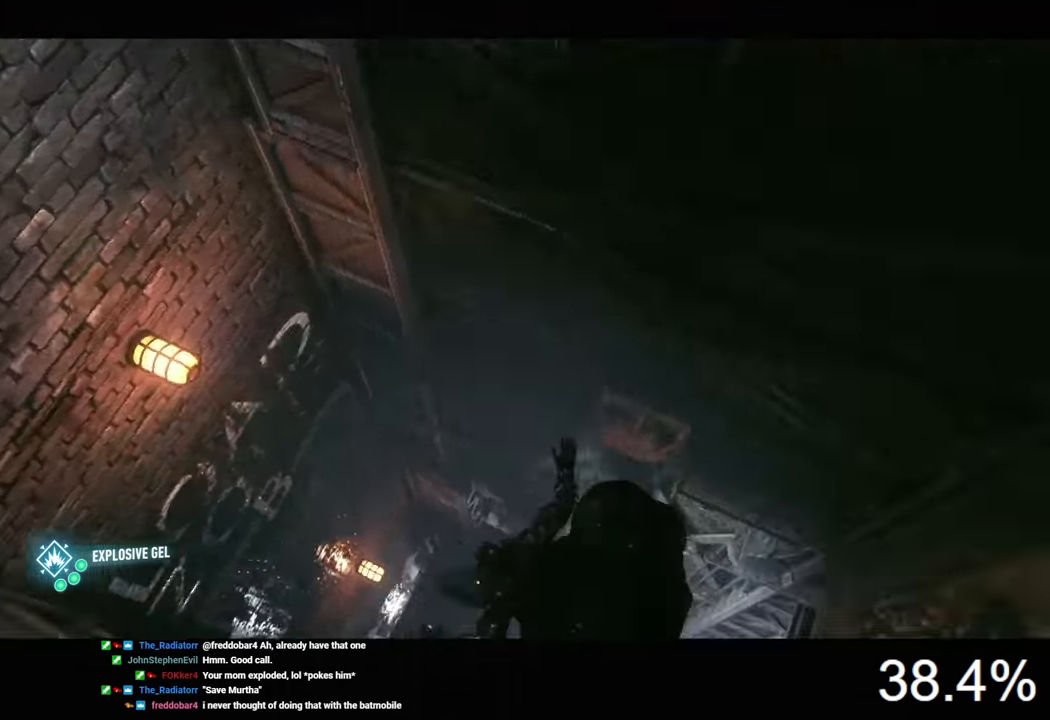
{"keys": ["d", "w"], "mouse": [], "mouse_move": "right", "events": [[133, "s", "up"], [466, "w", "down"]]}
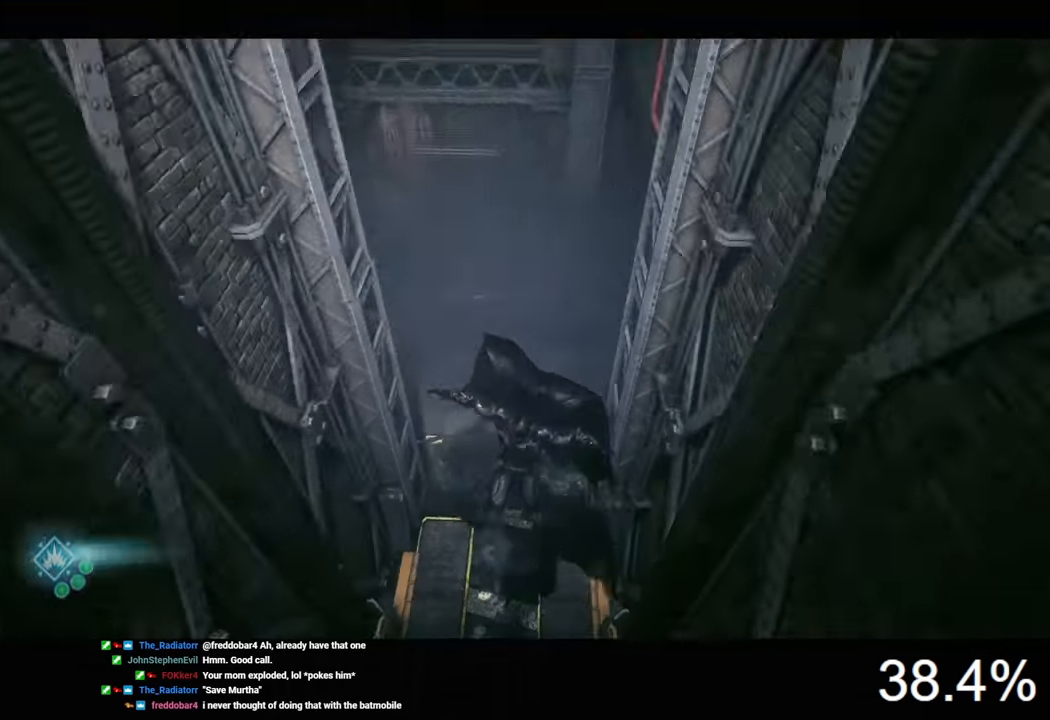
{"keys": ["w"], "mouse": [], "mouse_move": "up-right", "events": [[100, "d", "up"]]}
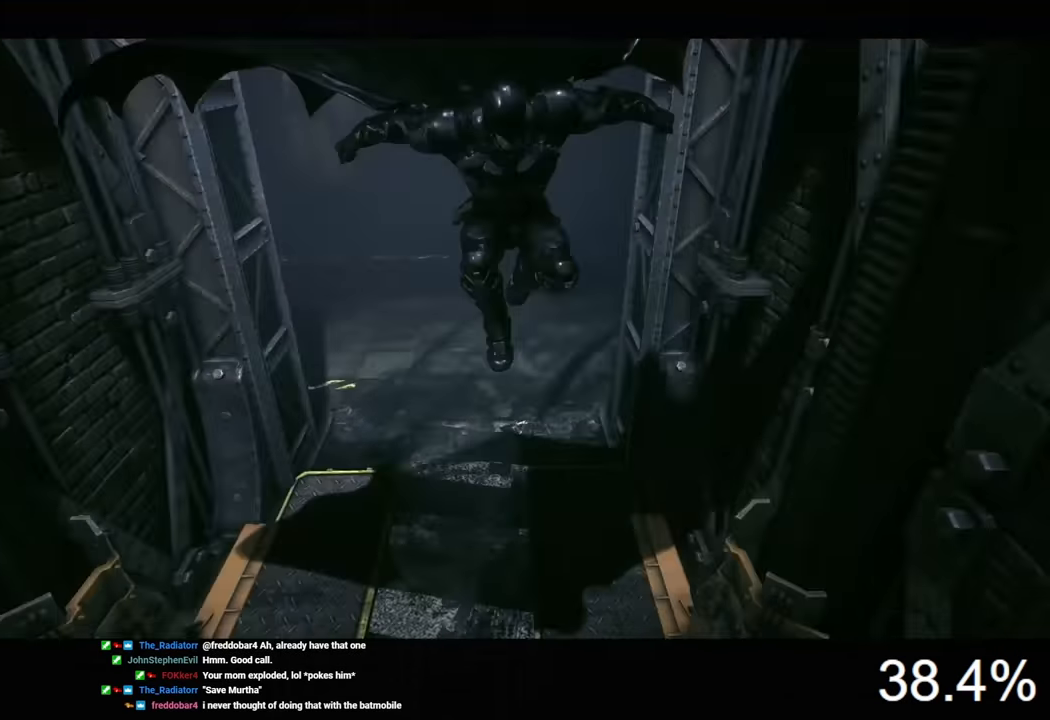
{"keys": ["ctrl", "w"], "mouse": [], "mouse_move": "still", "events": [[400, "ctrl", "down"]]}
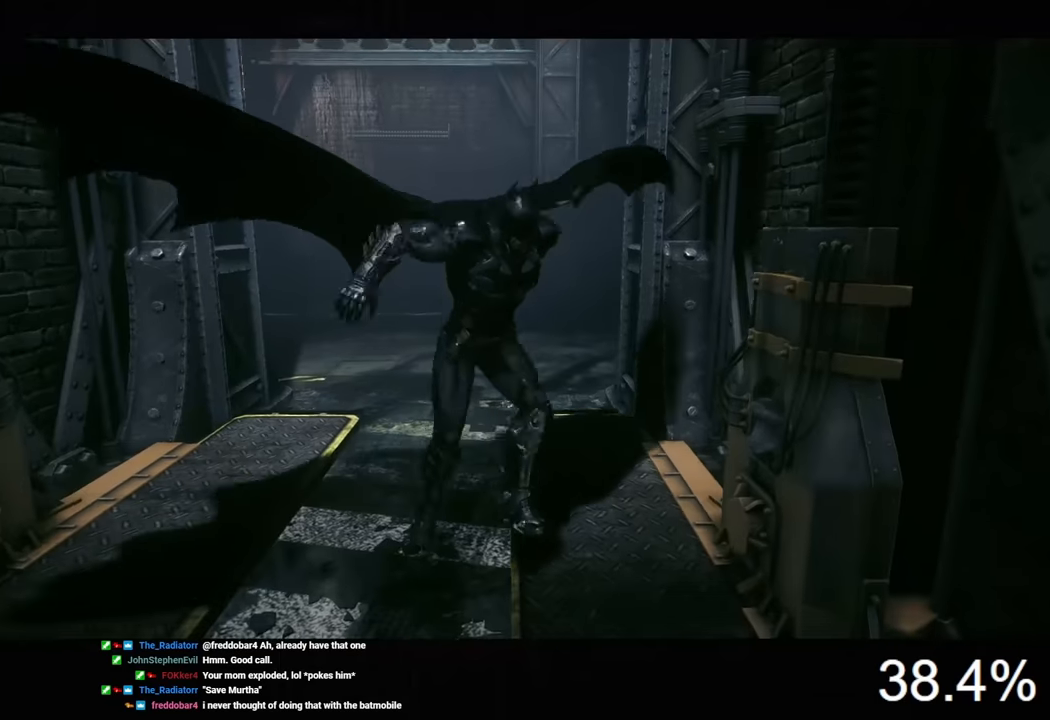
{"keys": ["ctrl", "w"], "mouse": [], "mouse_move": "still", "events": []}
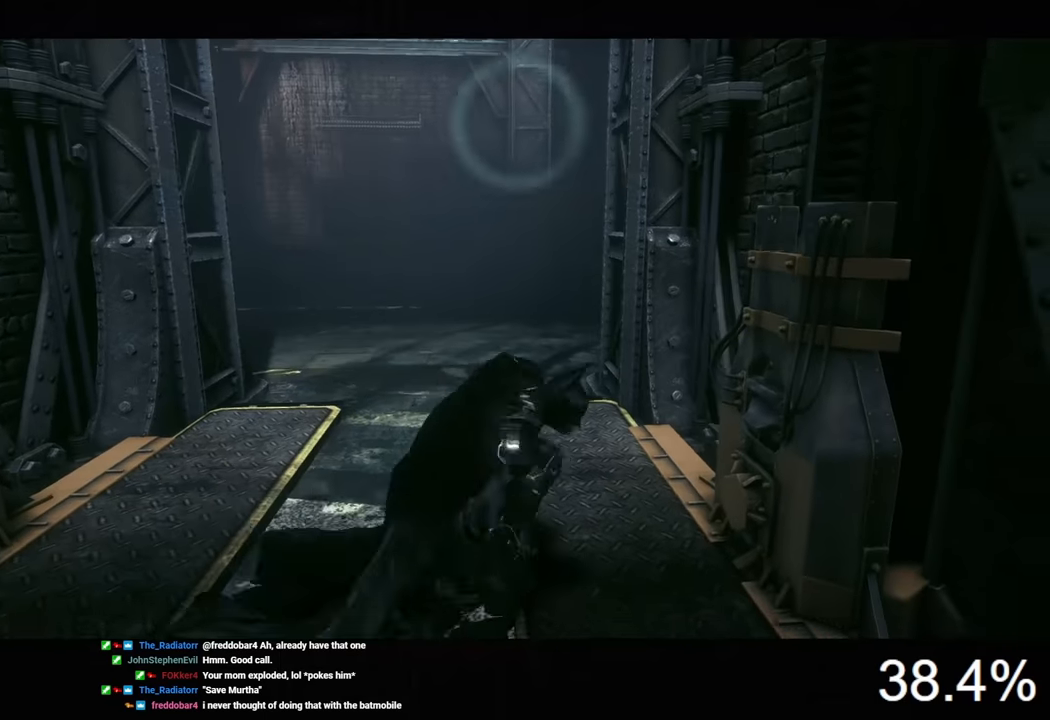
{"keys": ["space", "w"], "mouse": [], "mouse_move": "still", "events": [[200, "ctrl", "up"], [233, "space", "down"]]}
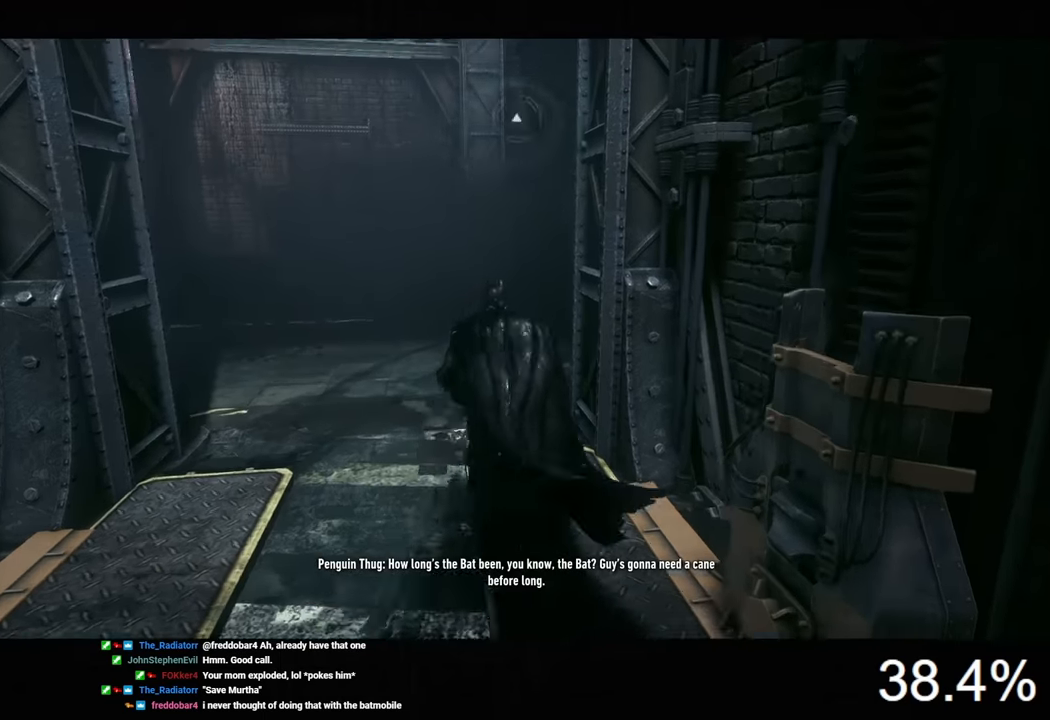
{"keys": ["space", "w"], "mouse": [], "mouse_move": "still", "events": [[33, "a", "down"], [466, "a", "up"]]}
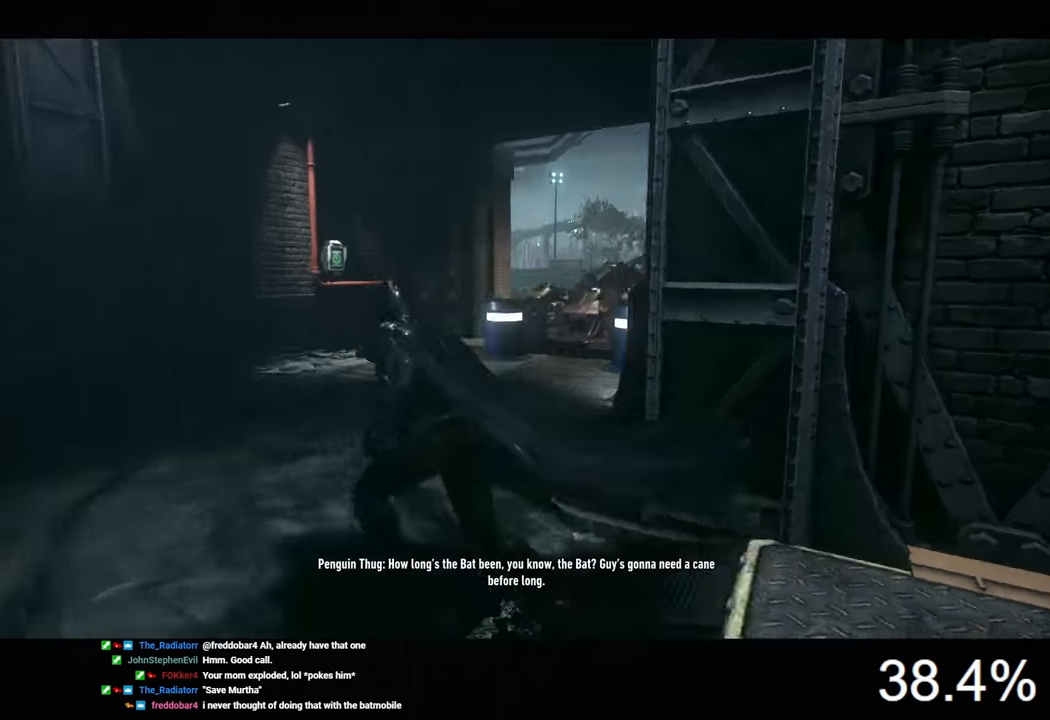
{"keys": ["space", "w"], "mouse": [], "mouse_move": "still", "events": []}
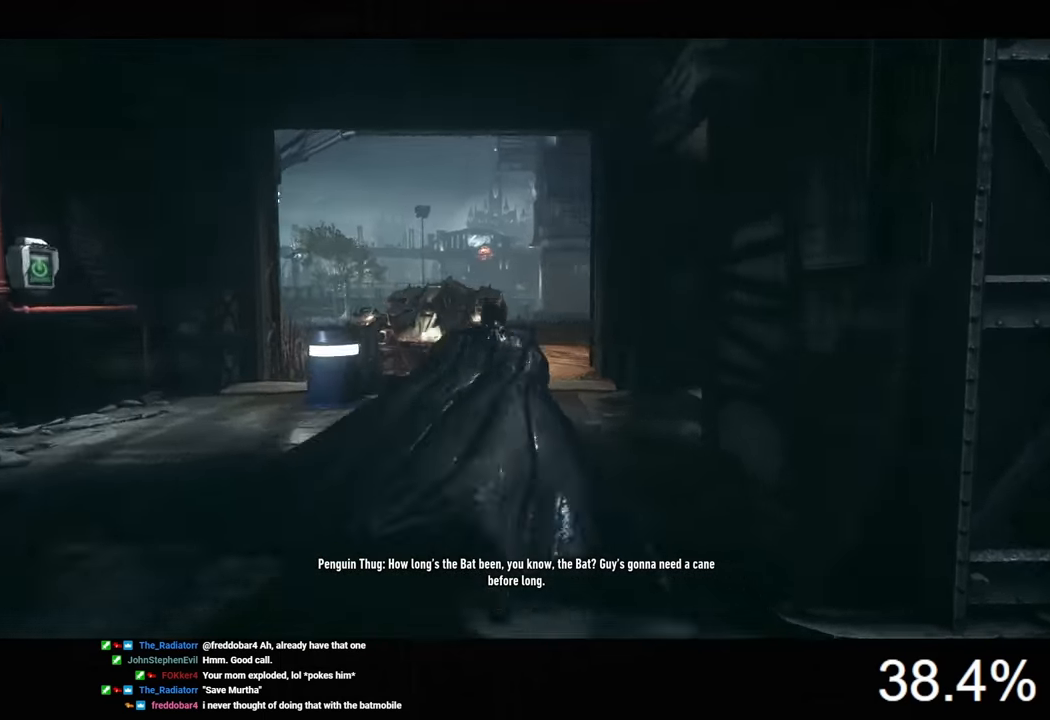
{"keys": ["space", "w"], "mouse": [], "mouse_move": "still", "events": [[200, "d", "down"], [300, "d", "up"]]}
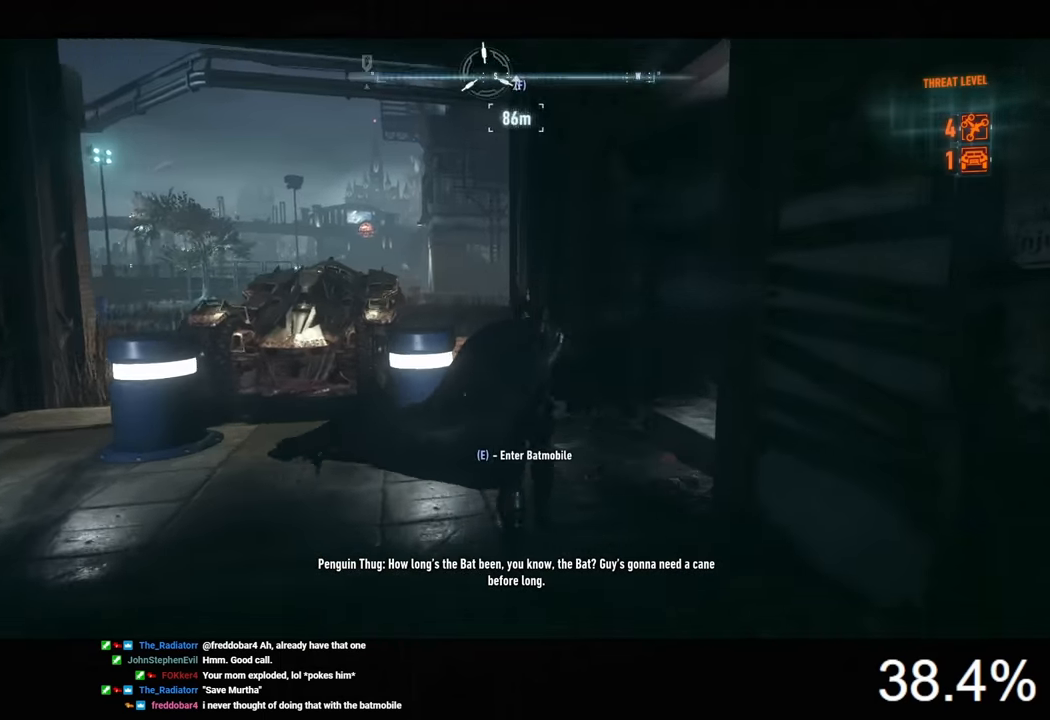
{"keys": ["space", "w"], "mouse": [], "mouse_move": "still", "events": []}
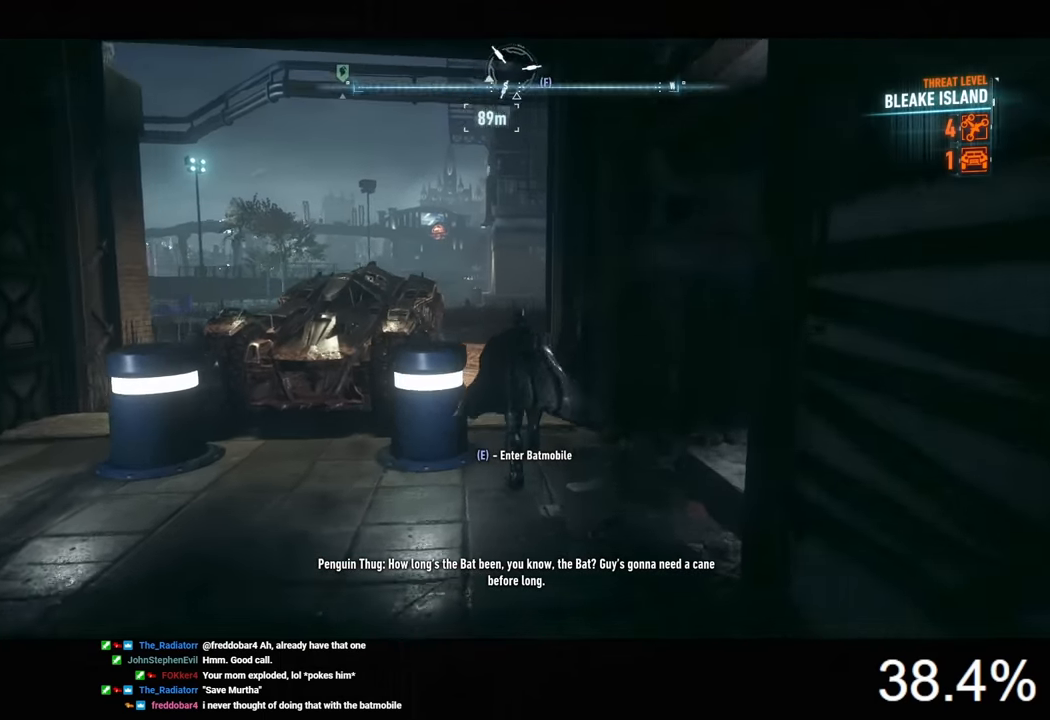
{"keys": ["space", "w"], "mouse": [], "mouse_move": "still", "events": []}
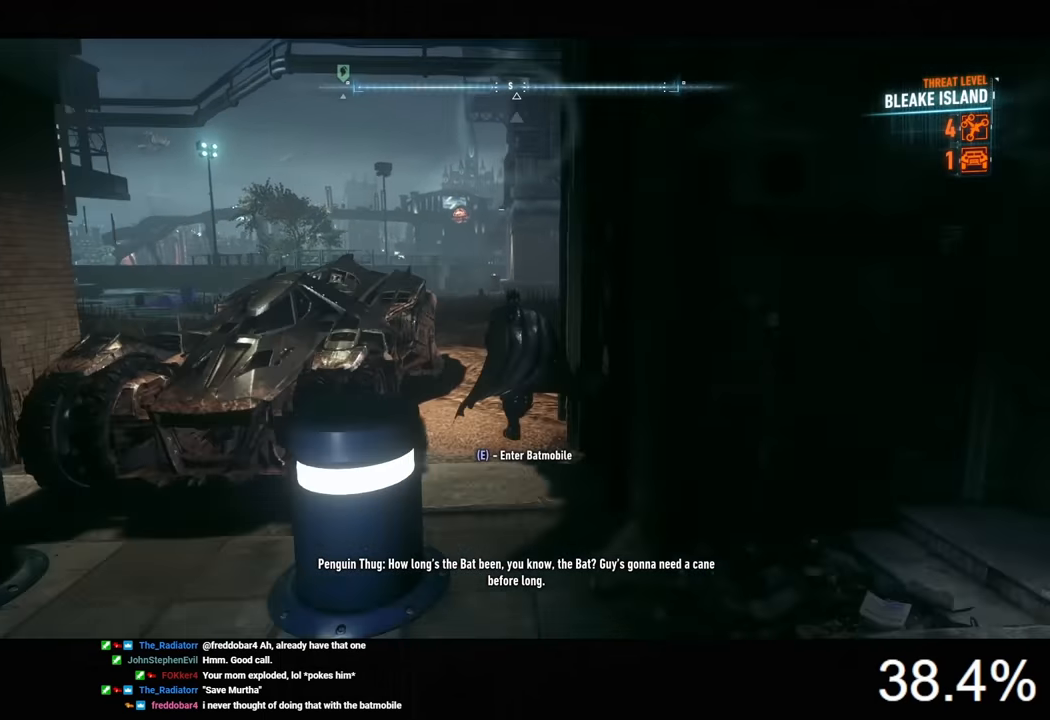
{"keys": ["a", "space"], "mouse": [], "mouse_move": "up", "events": [[333, "a", "down"], [500, "w", "up"]]}
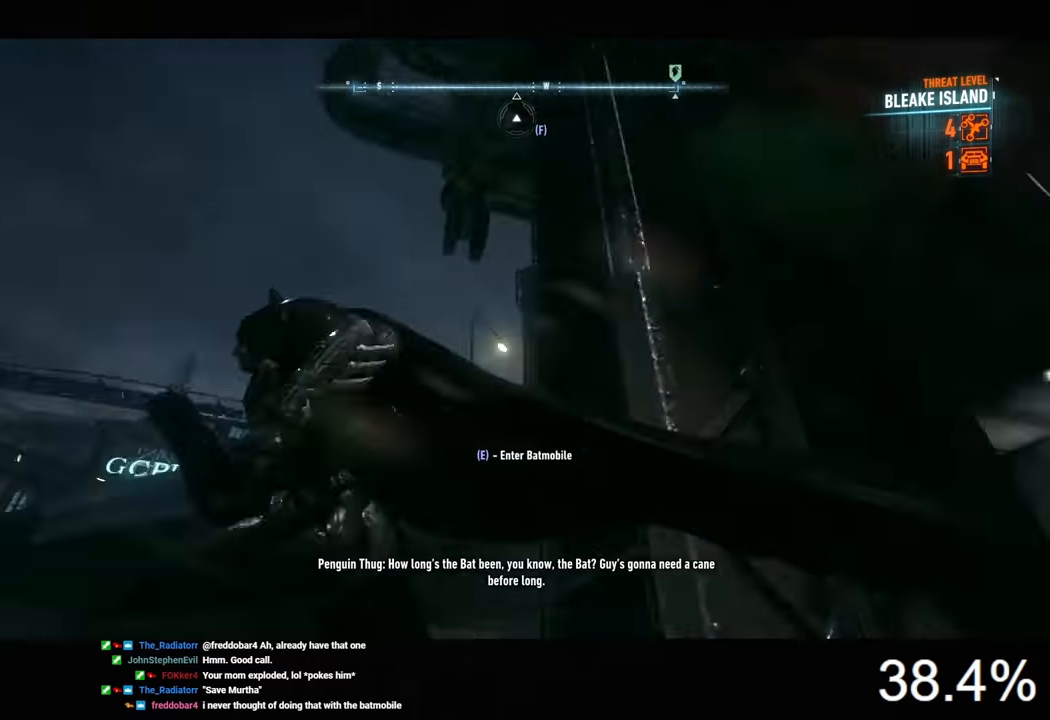
{"keys": ["a", "s", "space"], "mouse": [], "mouse_move": "still", "events": [[133, "s", "down"]]}
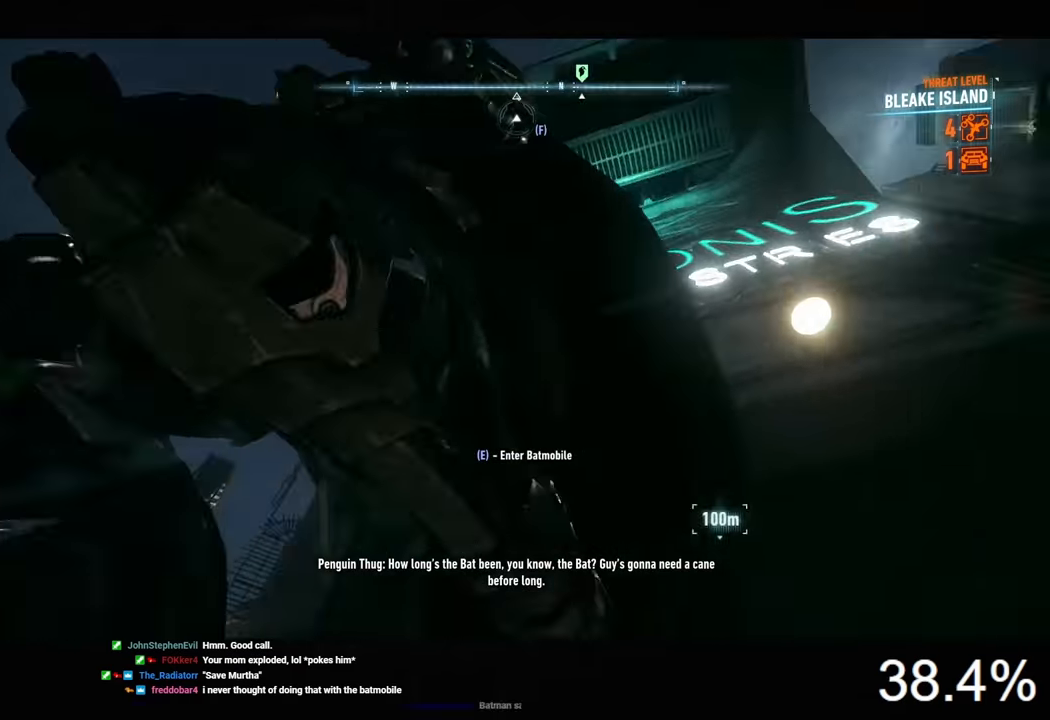
{"keys": ["s", "space"], "mouse": [], "mouse_move": "still", "events": [[300, "a", "up"]]}
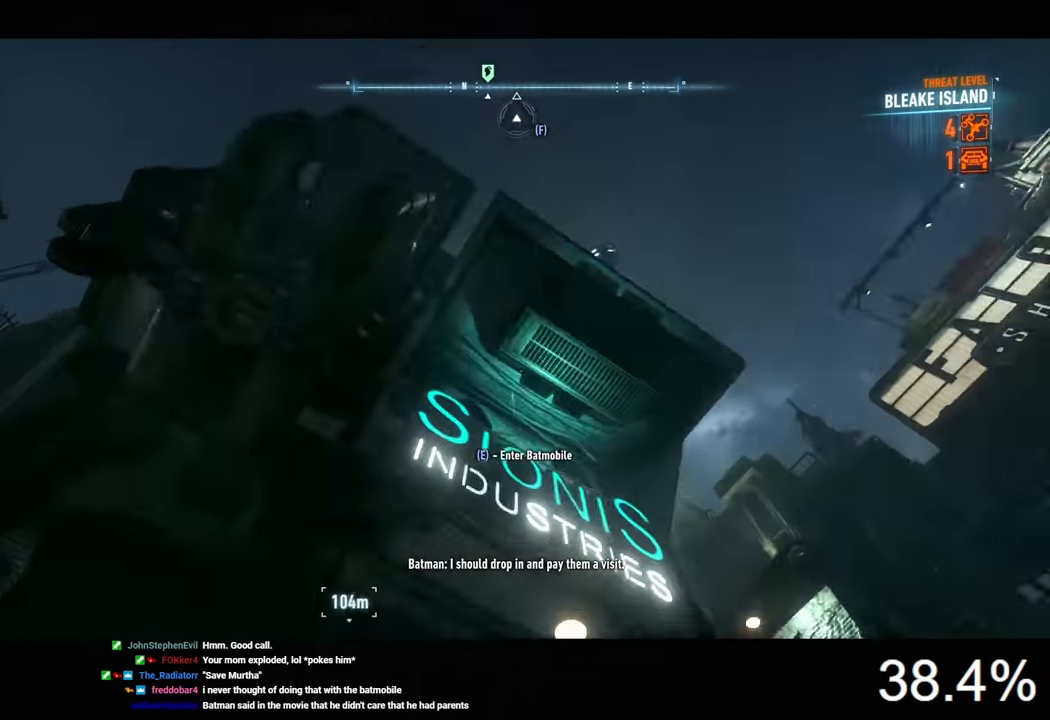
{"keys": ["s", "space"], "mouse": [], "mouse_move": "left", "events": [[100, "d", "down"], [500, "d", "up"]]}
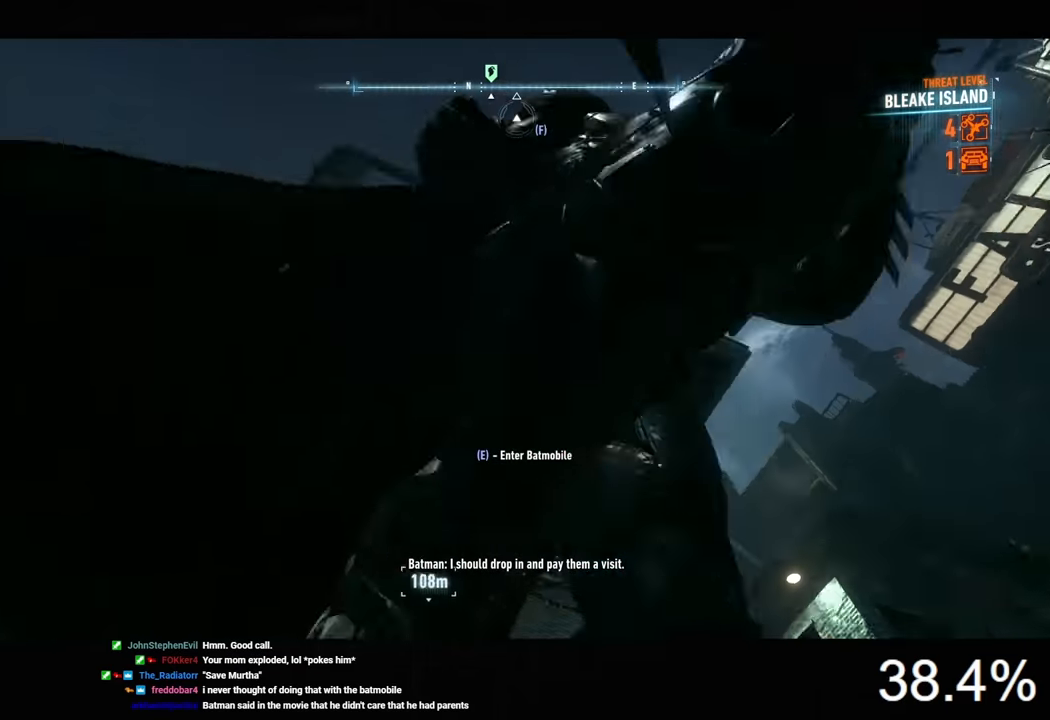
{"keys": ["s"], "mouse": [], "mouse_move": "still", "events": [[267, "space", "up"]]}
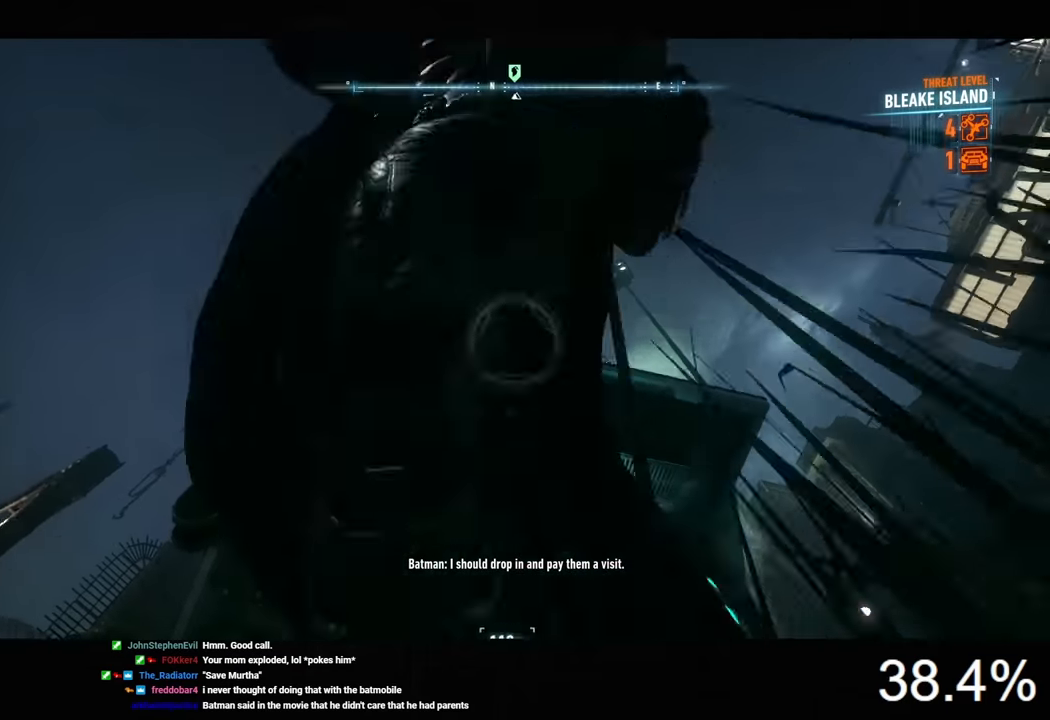
{"keys": [], "mouse": [], "mouse_move": "left", "events": [[500, "s", "up"]]}
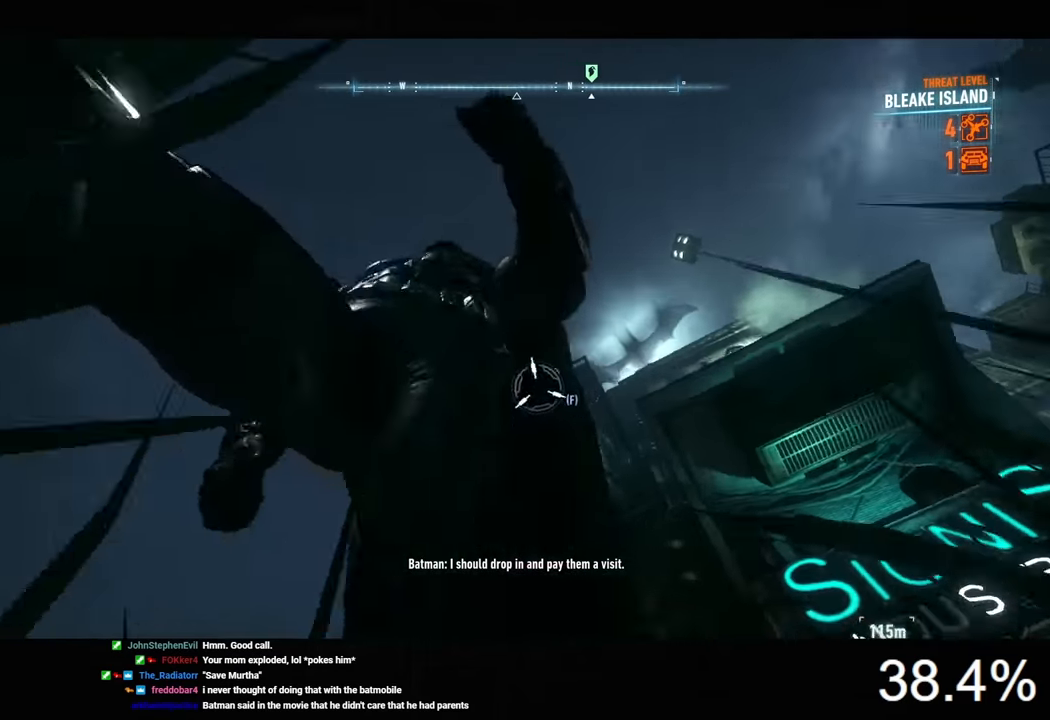
{"keys": [], "mouse": [], "mouse_move": "down-right", "events": [[133, "f", "down"], [233, "f", "up"], [400, "space", "down"], [467, "space", "up"]]}
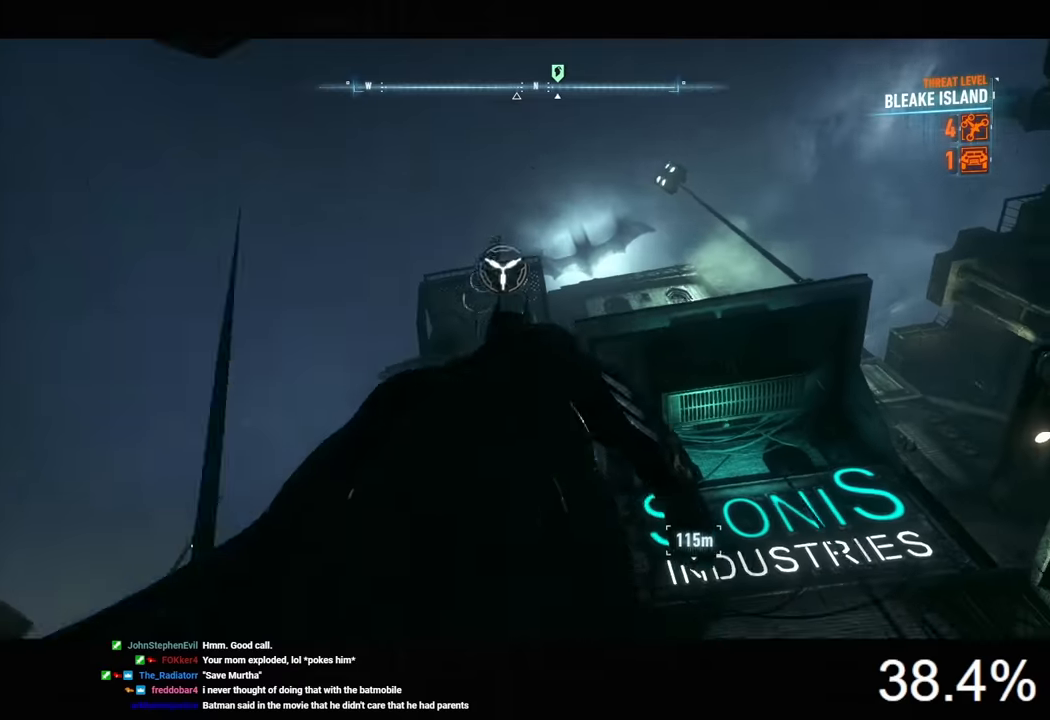
{"keys": [], "mouse": [], "mouse_move": "still", "events": [[33, "space", "down"], [100, "space", "up"], [167, "space", "down"], [233, "space", "up"], [300, "space", "down"], [367, "space", "up"], [433, "space", "down"], [500, "space", "up"]]}
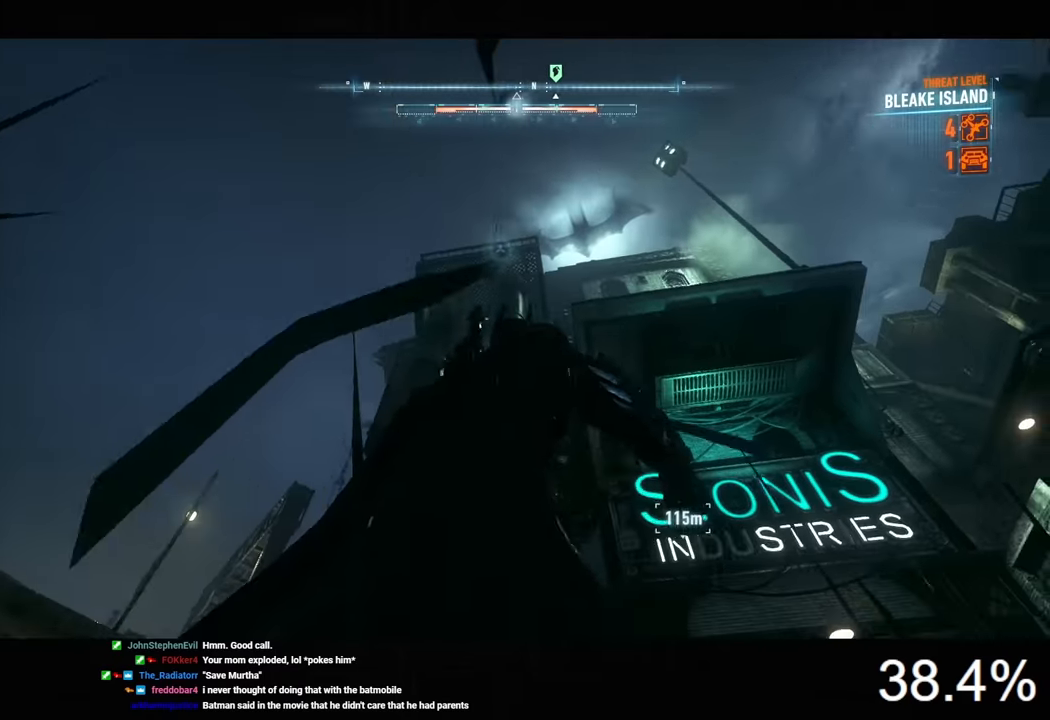
{"keys": ["space"], "mouse": [], "mouse_move": "still", "events": [[33, "space", "down"]]}
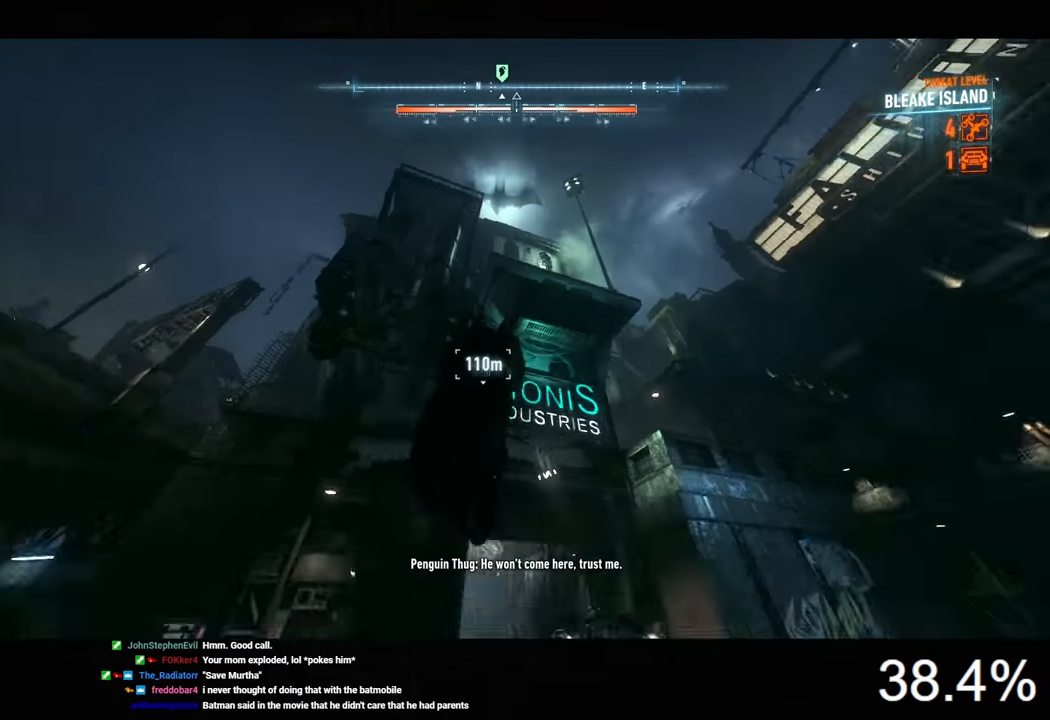
{"keys": ["space"], "mouse": [], "mouse_move": "still", "events": []}
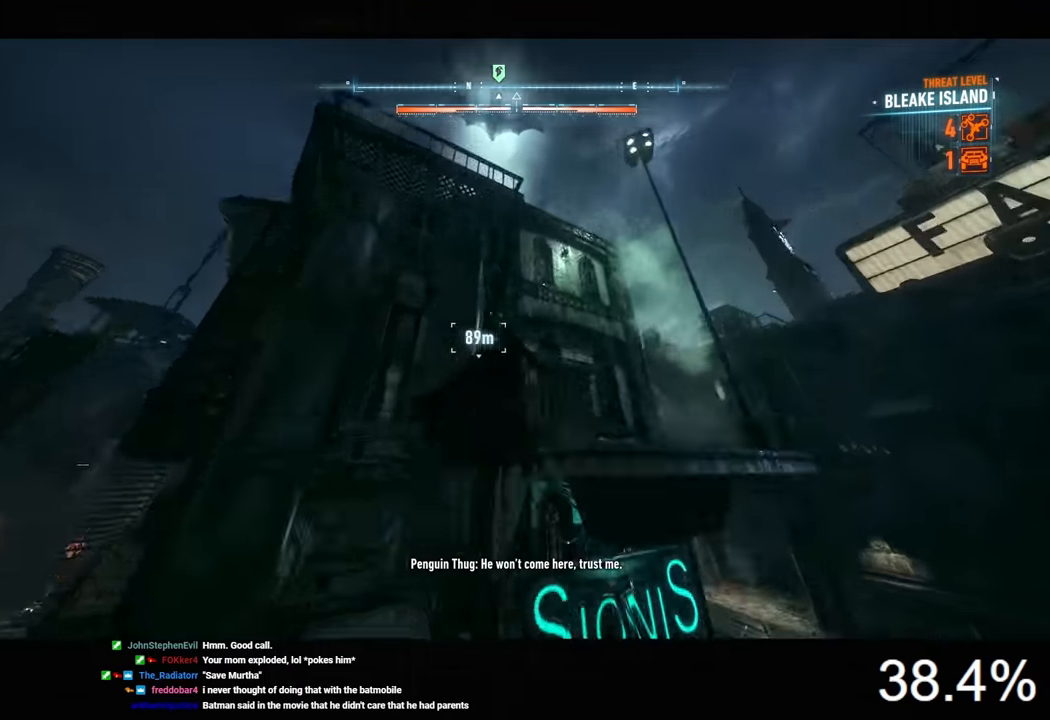
{"keys": ["space"], "mouse": [], "mouse_move": "still", "events": []}